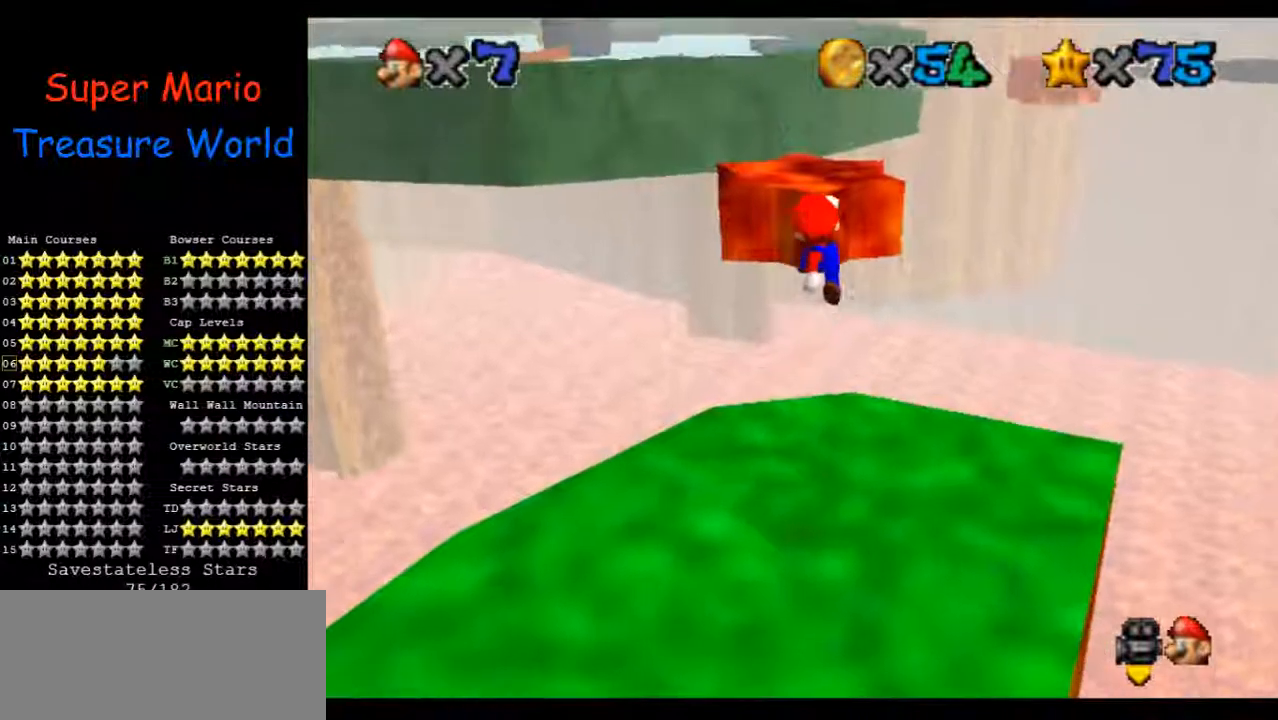
Gameplay with a controller (Nintendo layout); each line is a JSON object with the inputs held at the frame after it (dt_ms = milliseconds from this image to that frame). "events" lists button and stick changes between this image and that frame as [ms after this image, input, new state], when the widget could be followed in between. Not read: A B L3 R1 R3 Z.
{"dt_ms": 500, "buttons": [], "left_stick": "down", "events": [[467, "left_stick", "down"]]}
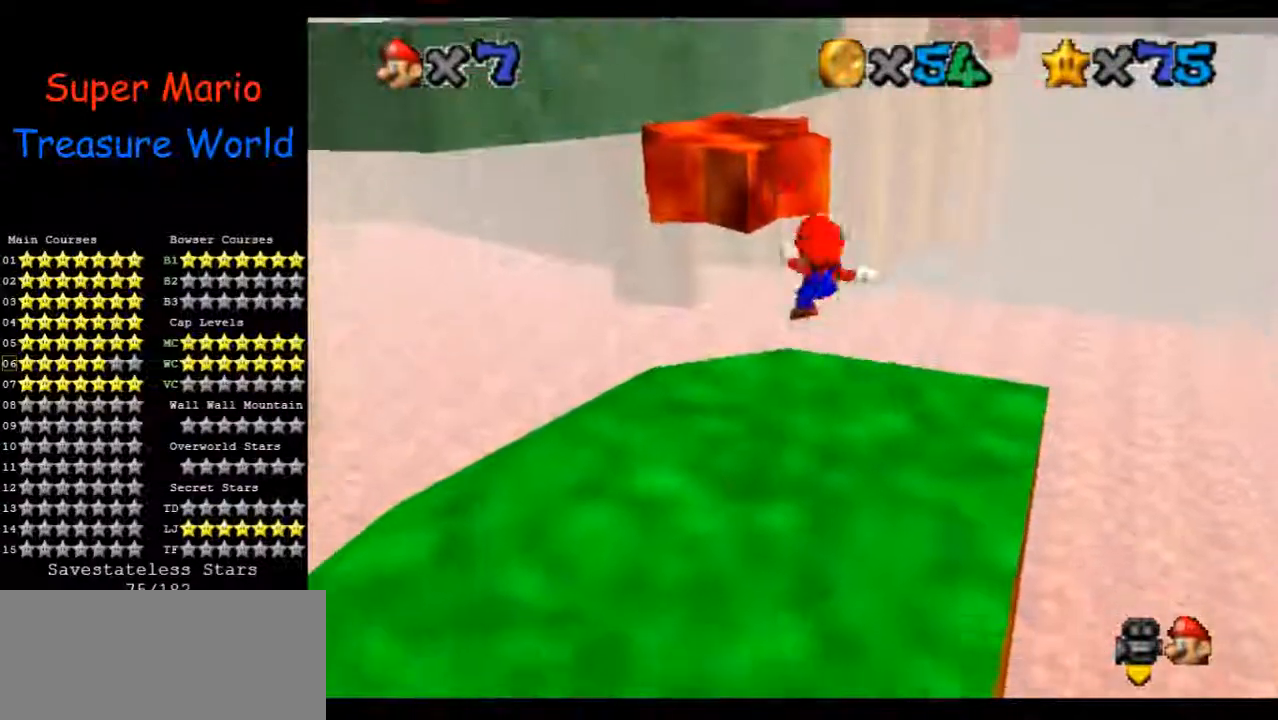
{"dt_ms": 500, "buttons": [], "left_stick": "center", "events": [[33, "left_stick", "center"]]}
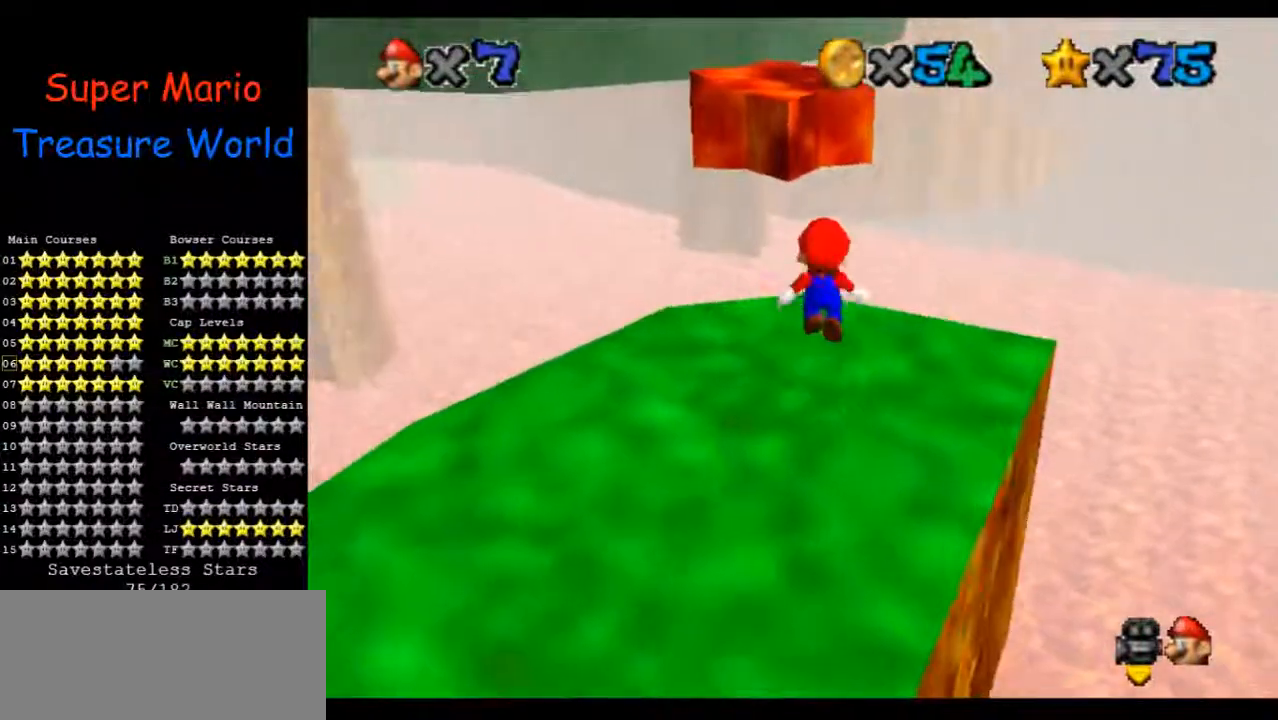
{"dt_ms": 500, "buttons": [], "left_stick": "center", "events": [[33, "left_stick", "down"], [333, "left_stick", "center"]]}
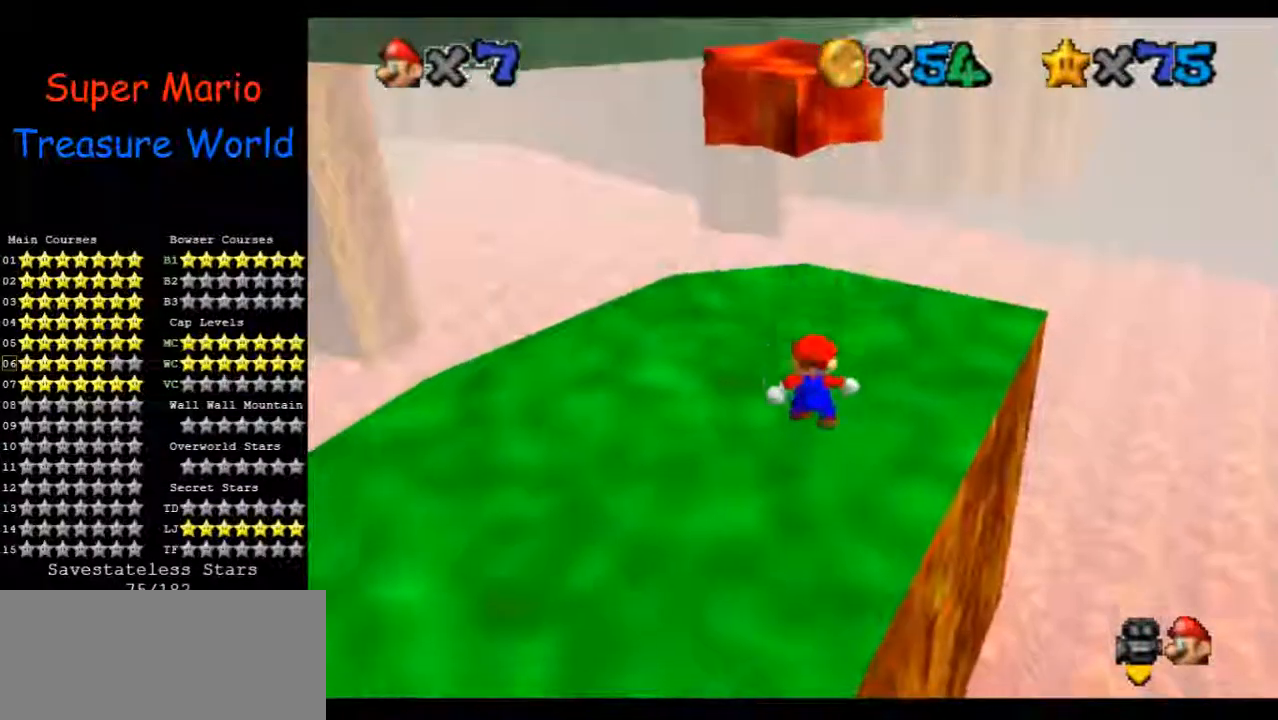
{"dt_ms": 500, "buttons": [], "left_stick": "center", "events": [[133, "left_stick", "left"], [233, "left_stick", "center"]]}
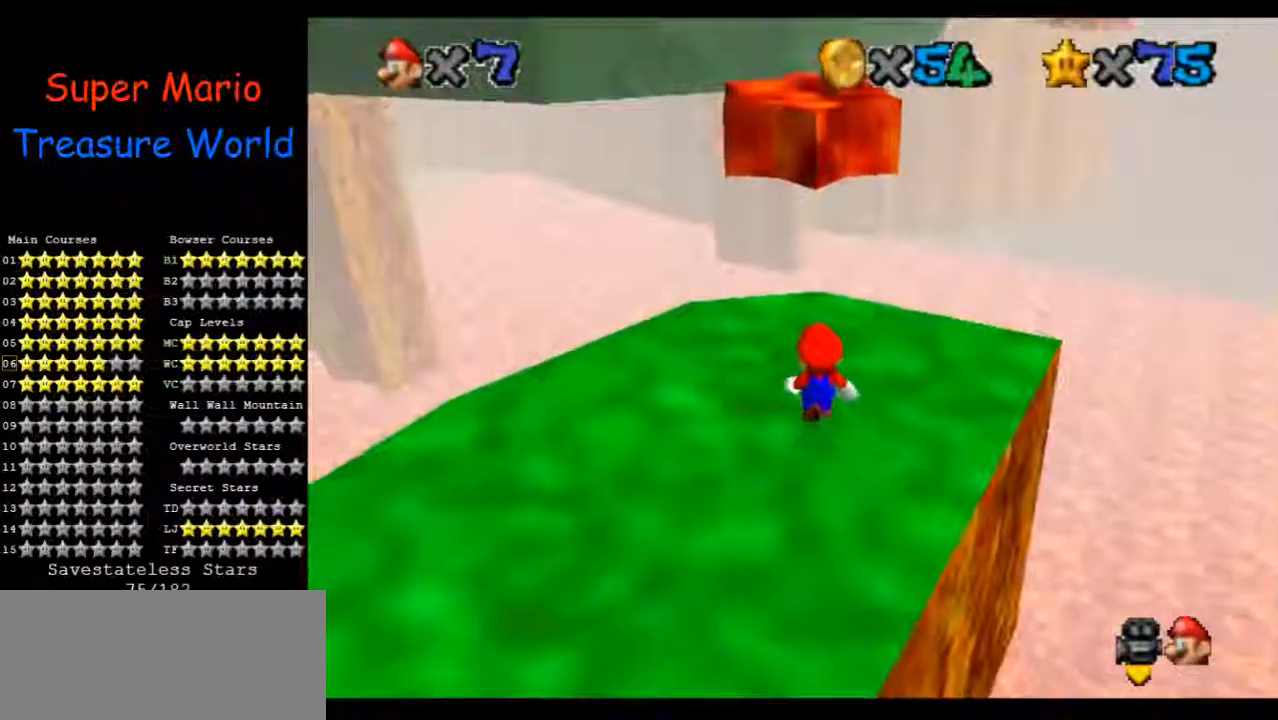
{"dt_ms": 500, "buttons": [], "left_stick": "down", "events": [[400, "left_stick", "down"]]}
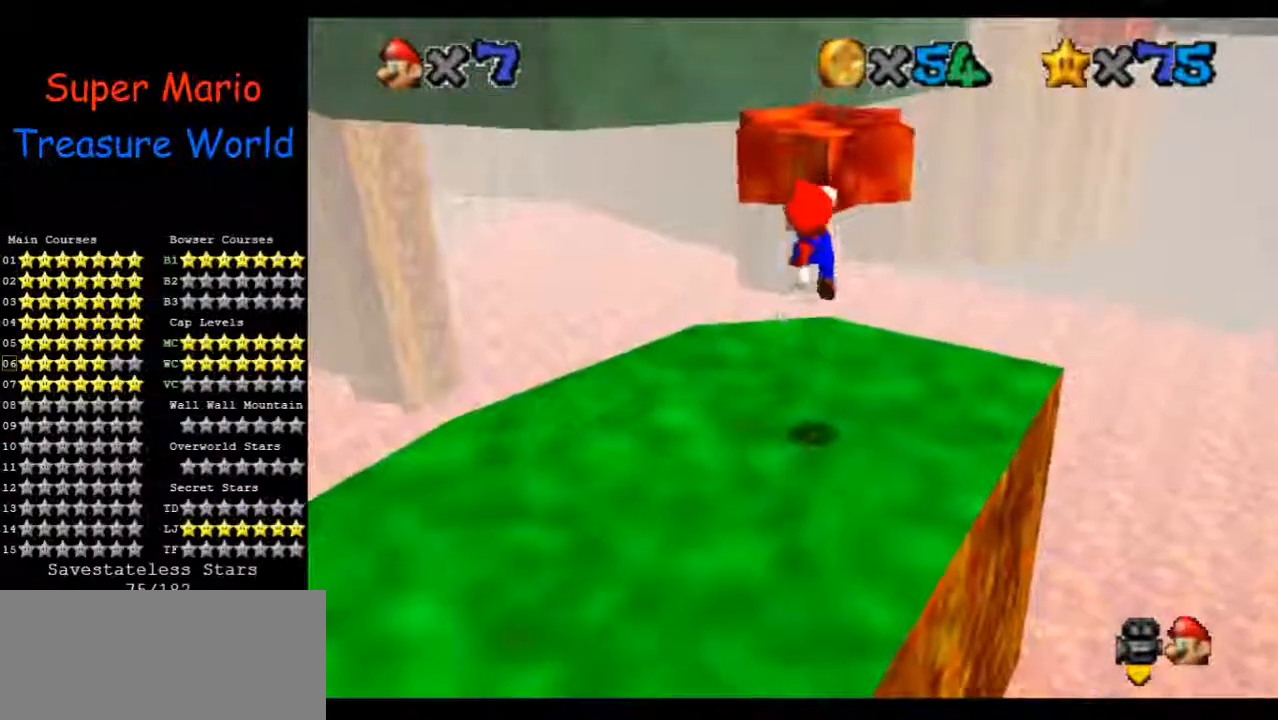
{"dt_ms": 500, "buttons": [], "left_stick": "down", "events": []}
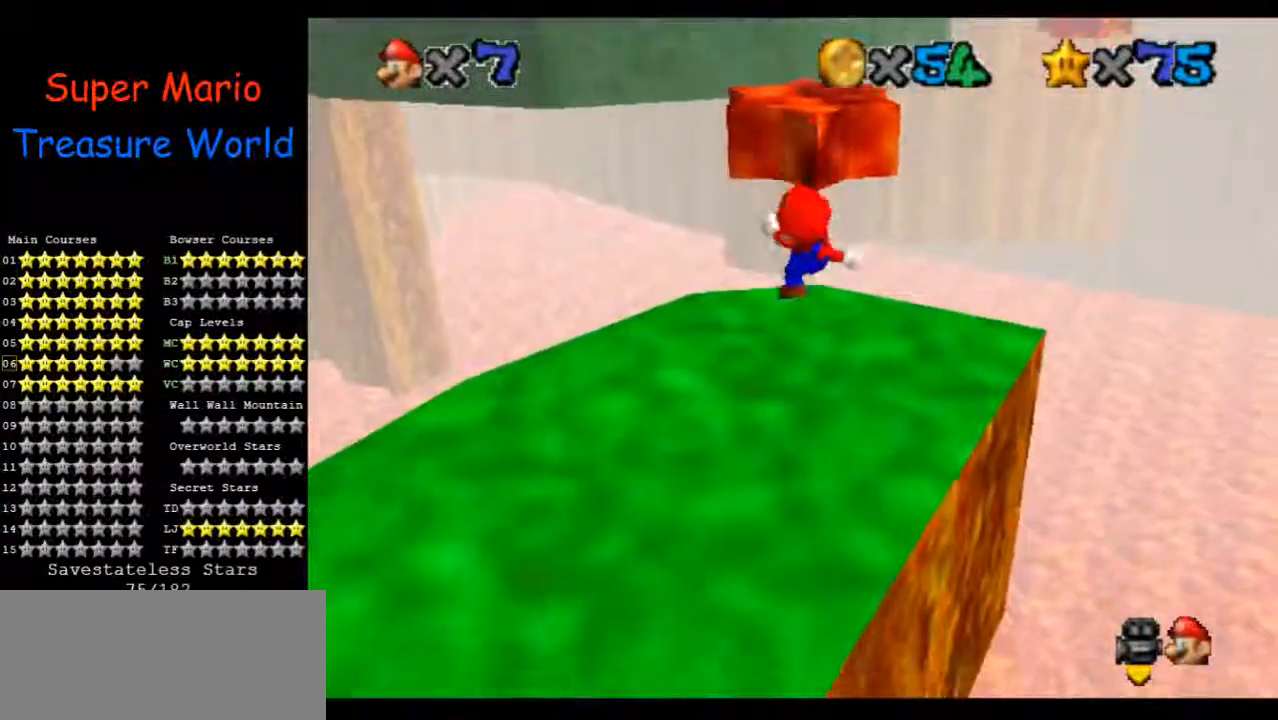
{"dt_ms": 500, "buttons": [], "left_stick": "center", "events": [[100, "left_stick", "center"]]}
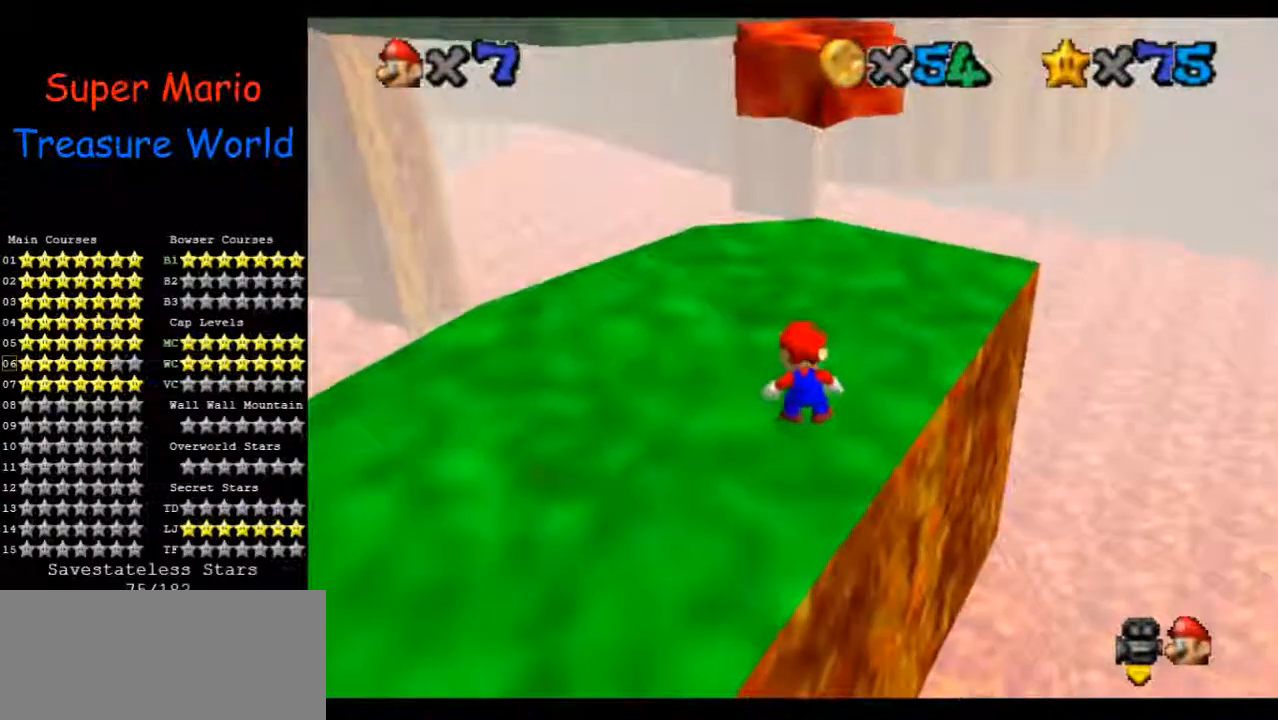
{"dt_ms": 500, "buttons": [], "left_stick": "center", "events": []}
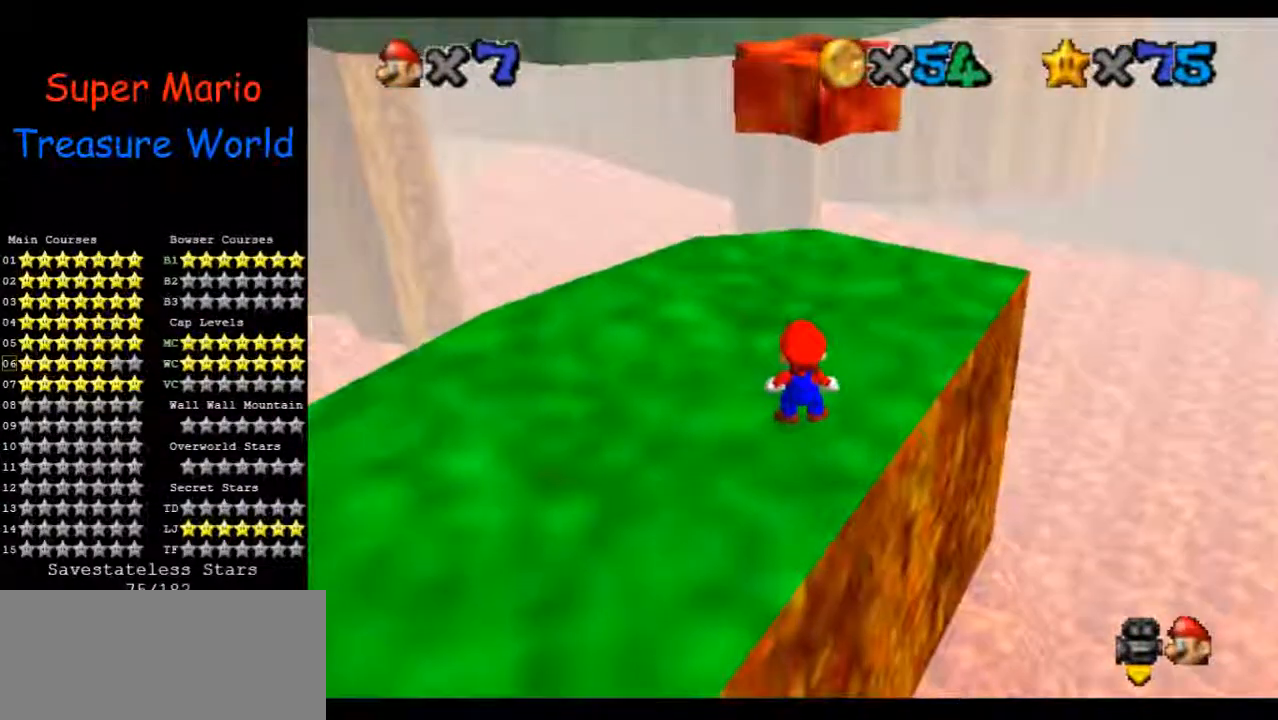
{"dt_ms": 500, "buttons": [], "left_stick": "center", "events": [[200, "left_stick", "up"], [267, "left_stick", "center"]]}
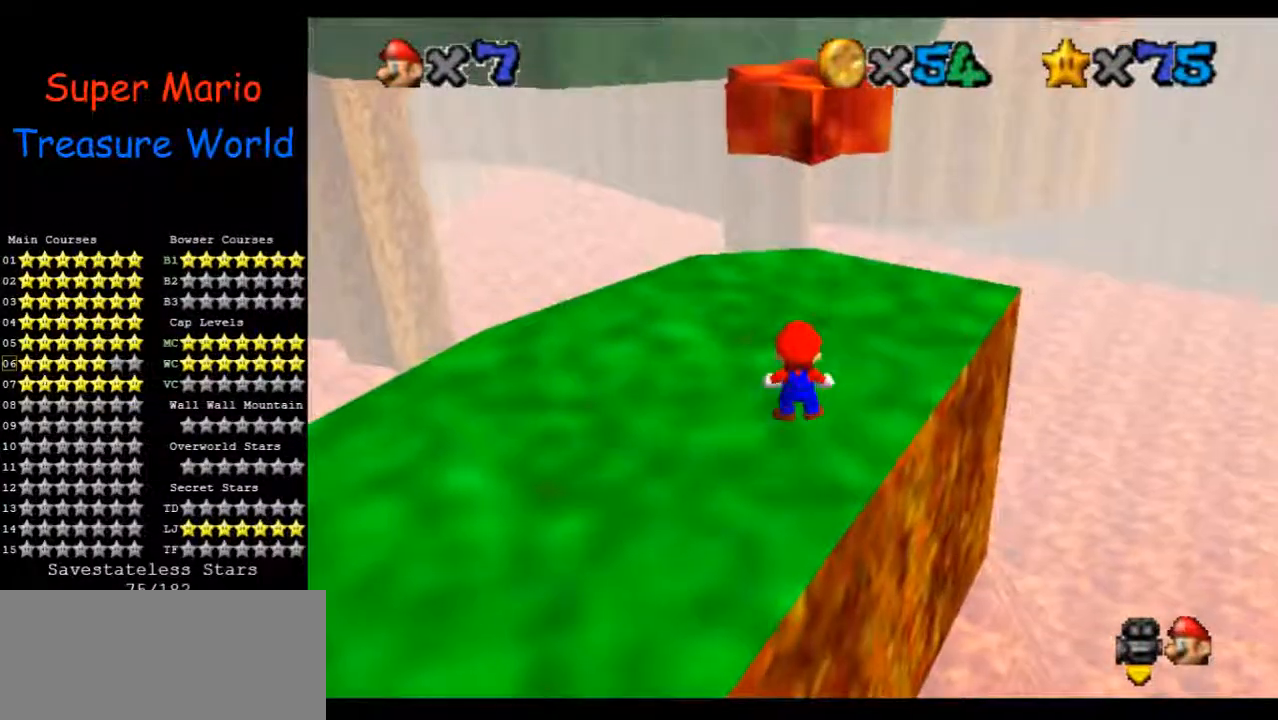
{"dt_ms": 500, "buttons": [], "left_stick": "center", "events": [[233, "left_stick", "down-left"], [367, "left_stick", "center"]]}
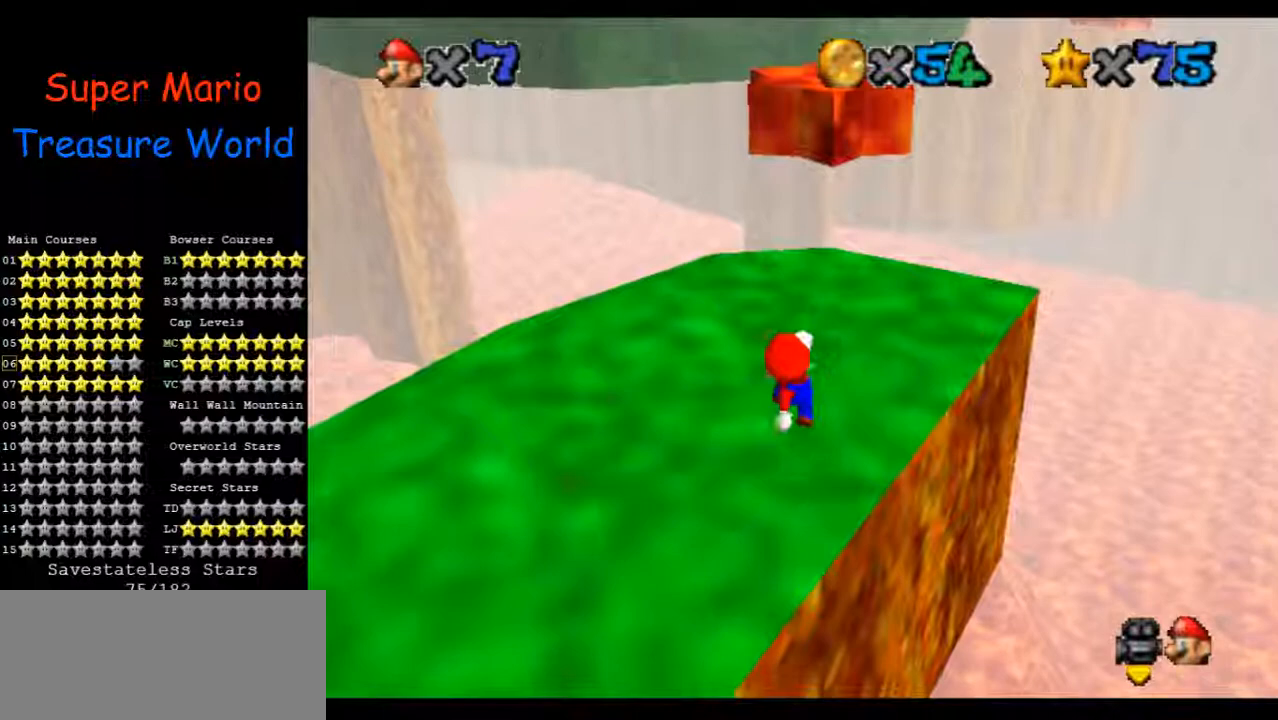
{"dt_ms": 500, "buttons": [], "left_stick": "up", "events": [[333, "left_stick", "up"]]}
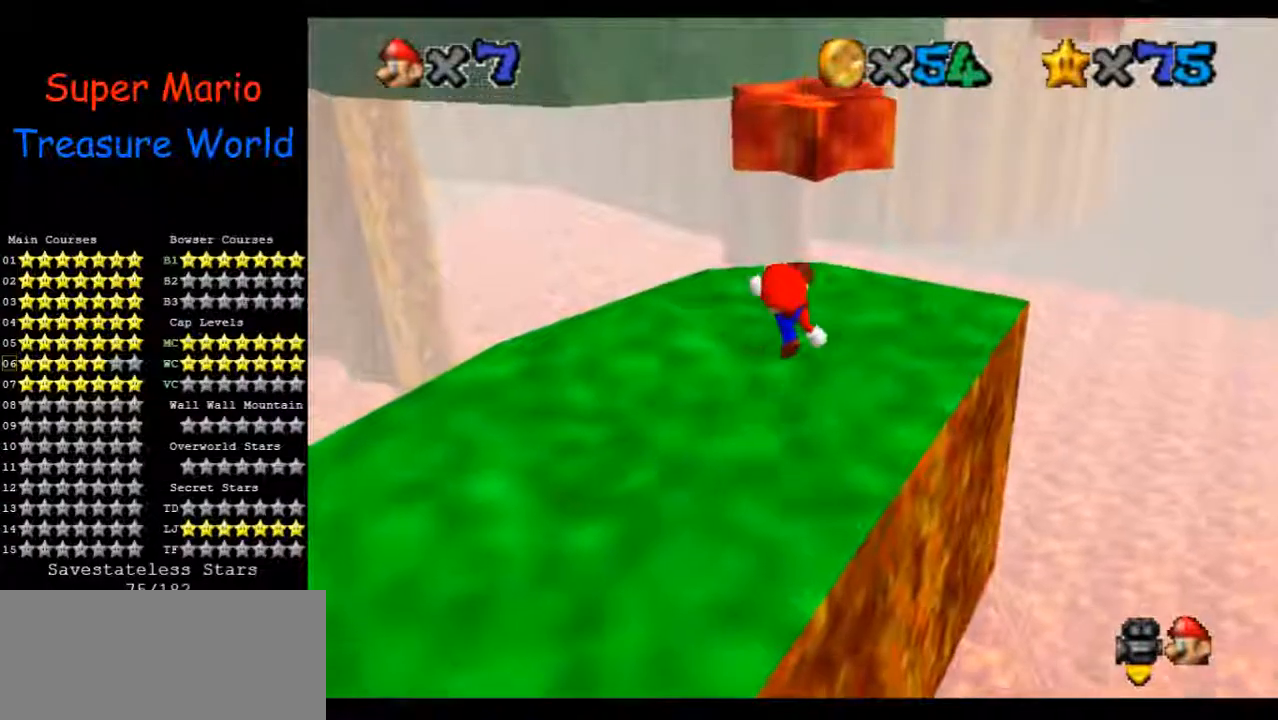
{"dt_ms": 500, "buttons": [], "left_stick": "up", "events": []}
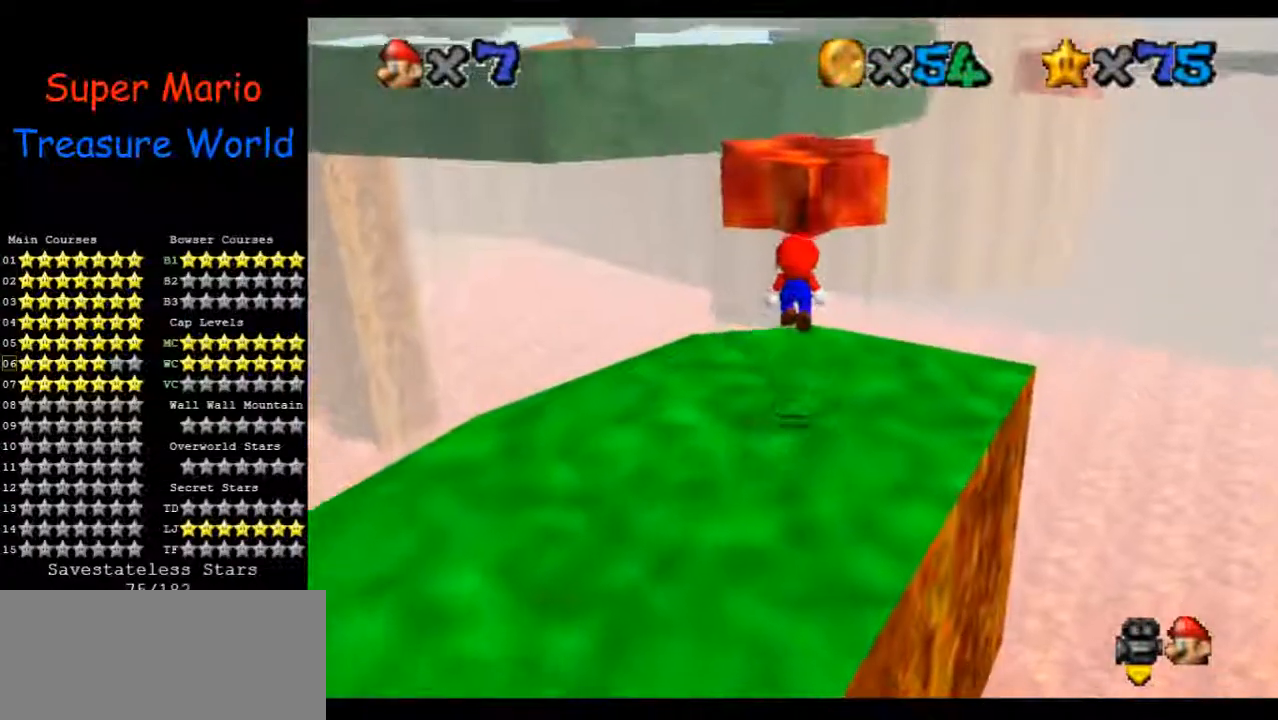
{"dt_ms": 500, "buttons": [], "left_stick": "up", "events": []}
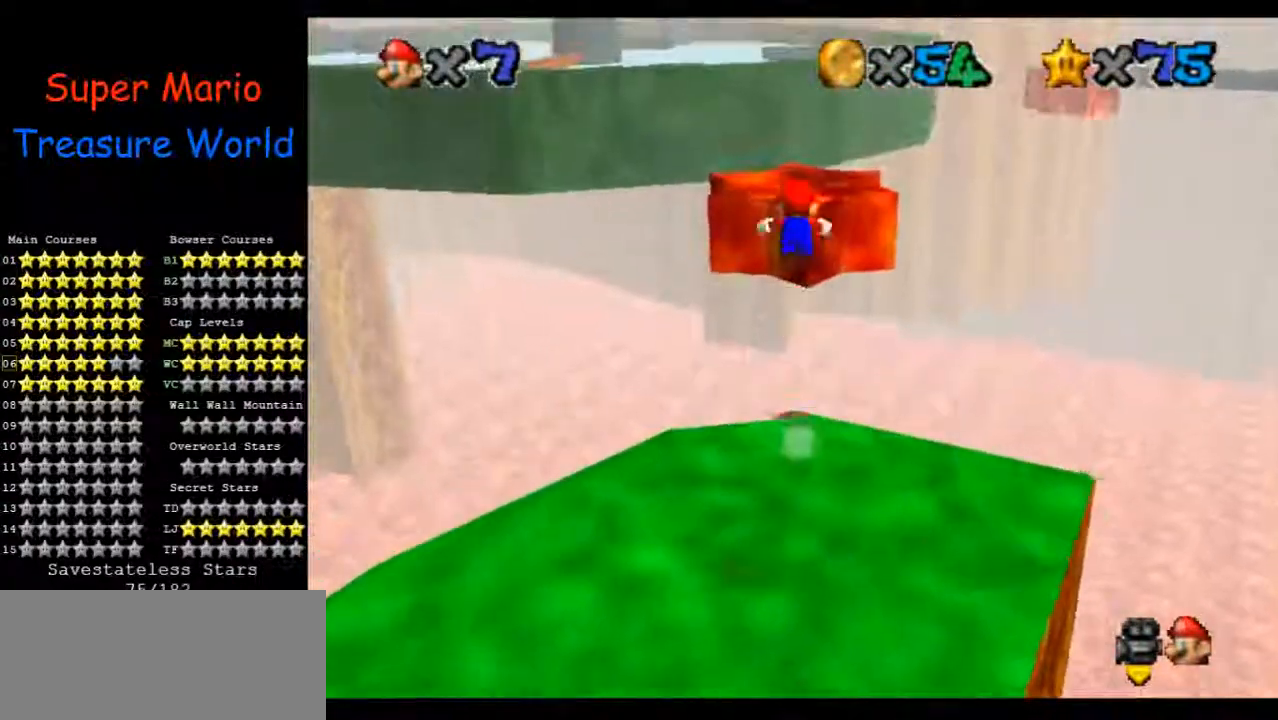
{"dt_ms": 500, "buttons": [], "left_stick": "up", "events": []}
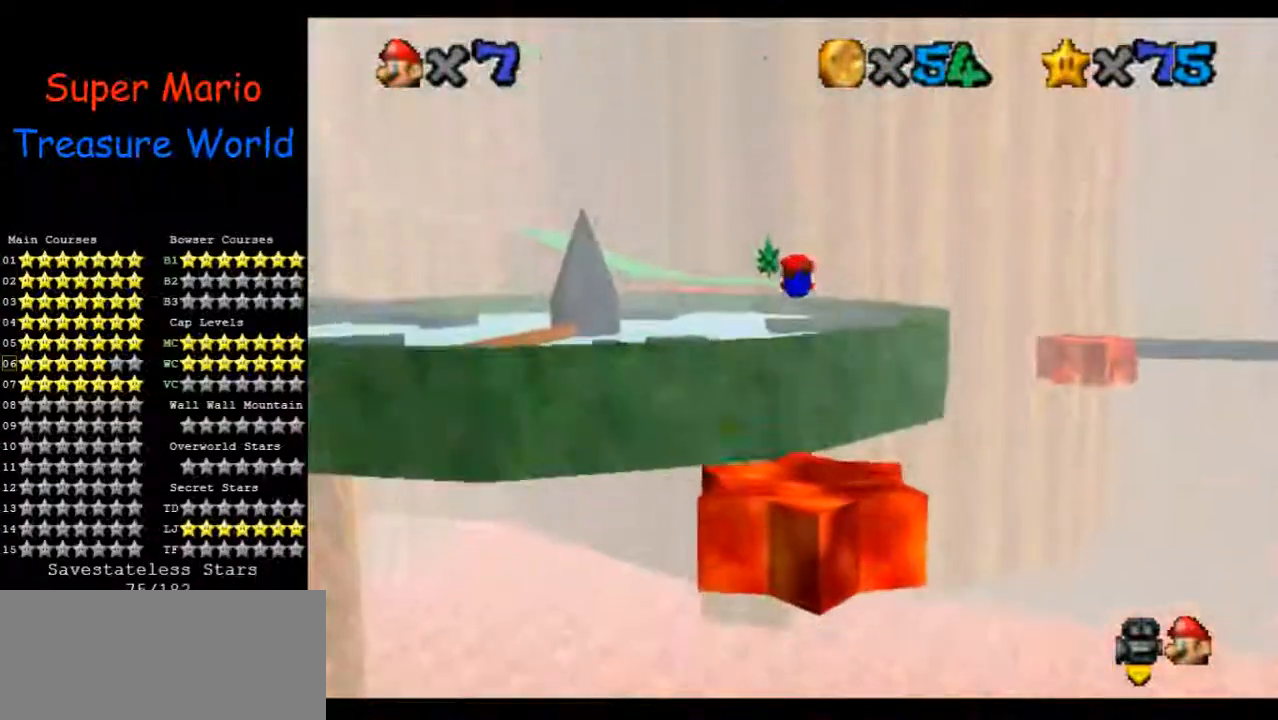
{"dt_ms": 500, "buttons": [], "left_stick": "up", "events": []}
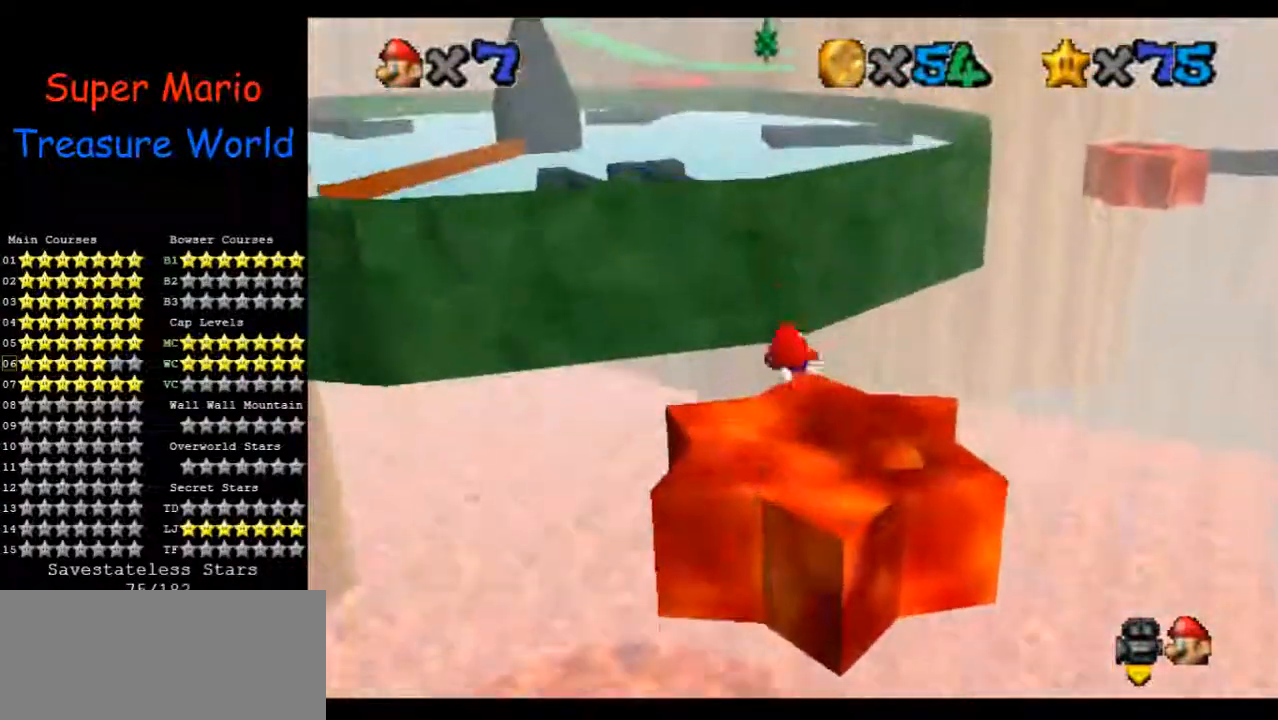
{"dt_ms": 500, "buttons": [], "left_stick": "up", "events": []}
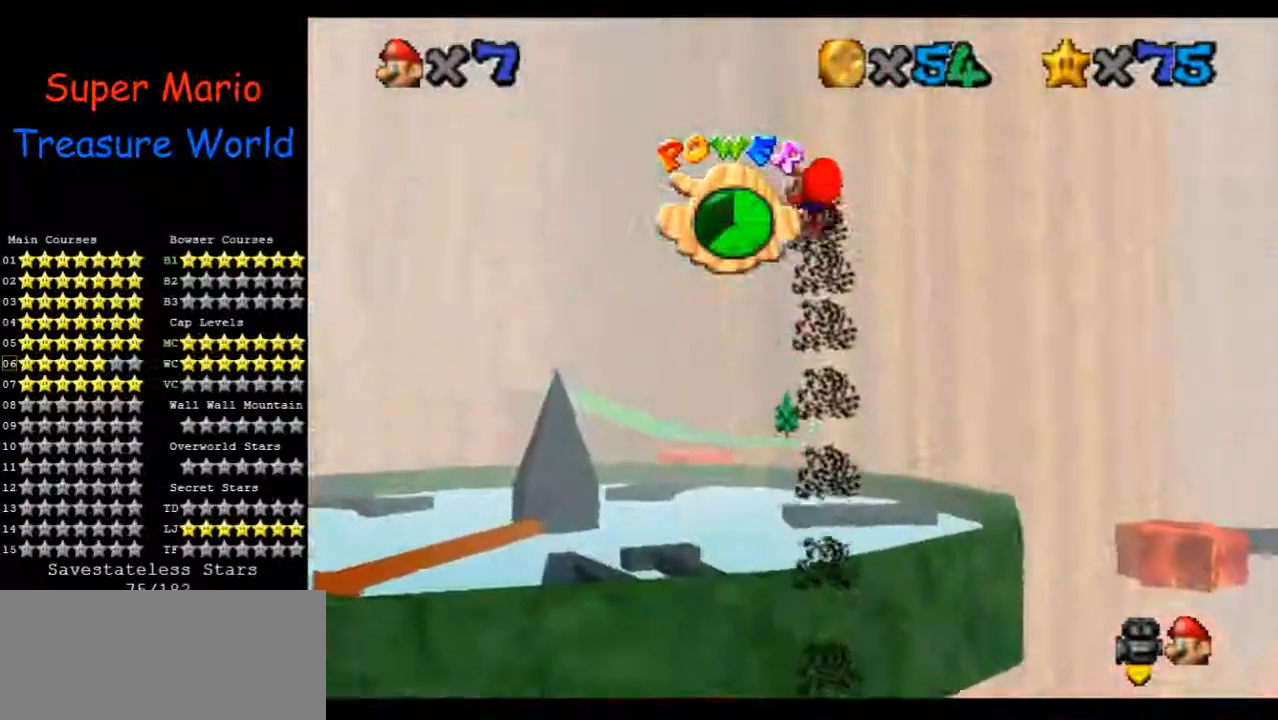
{"dt_ms": 500, "buttons": [], "left_stick": "up", "events": []}
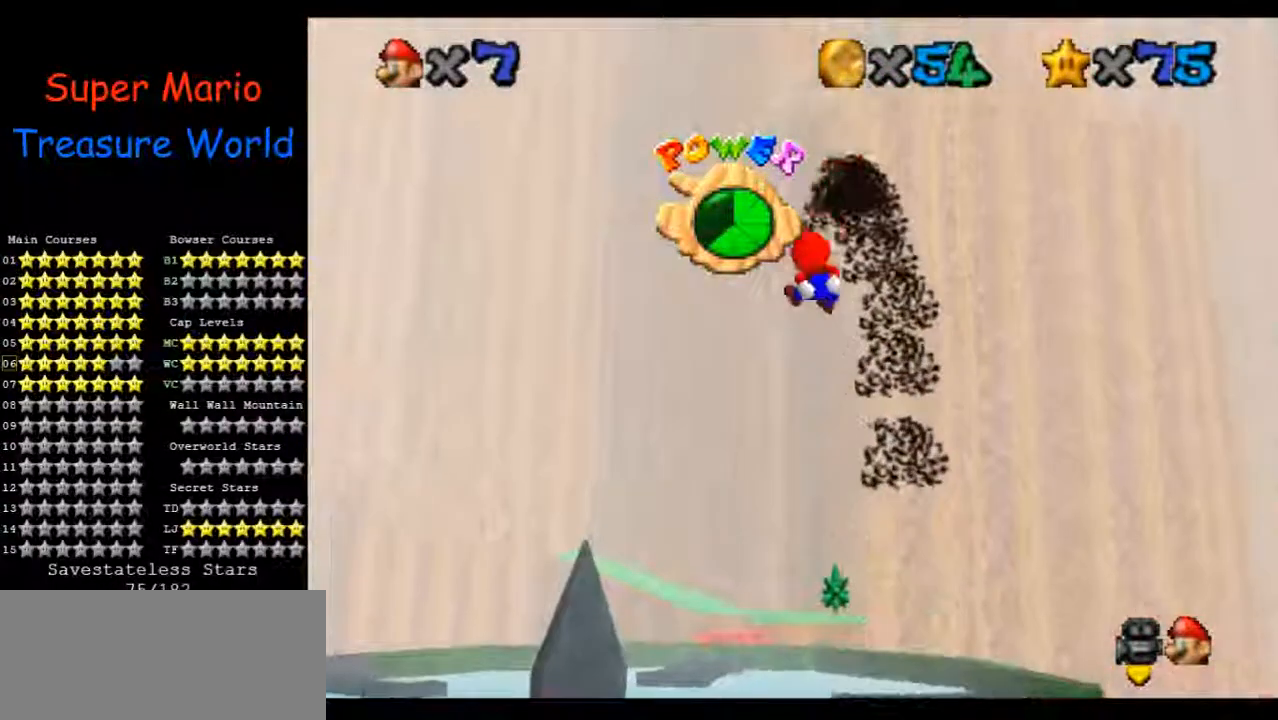
{"dt_ms": 500, "buttons": [], "left_stick": "center", "events": [[100, "left_stick", "center"], [333, "left_stick", "down"], [500, "left_stick", "center"]]}
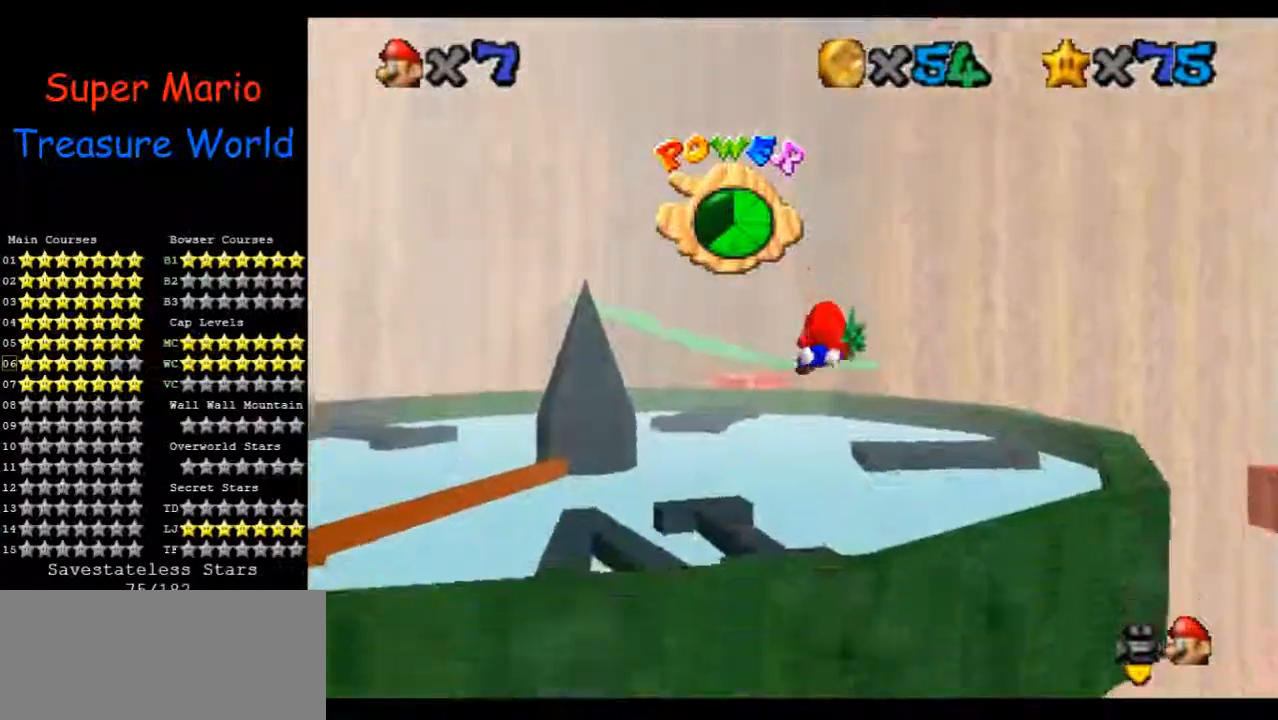
{"dt_ms": 500, "buttons": [], "left_stick": "center", "events": [[200, "left_stick", "up-left"], [433, "left_stick", "center"]]}
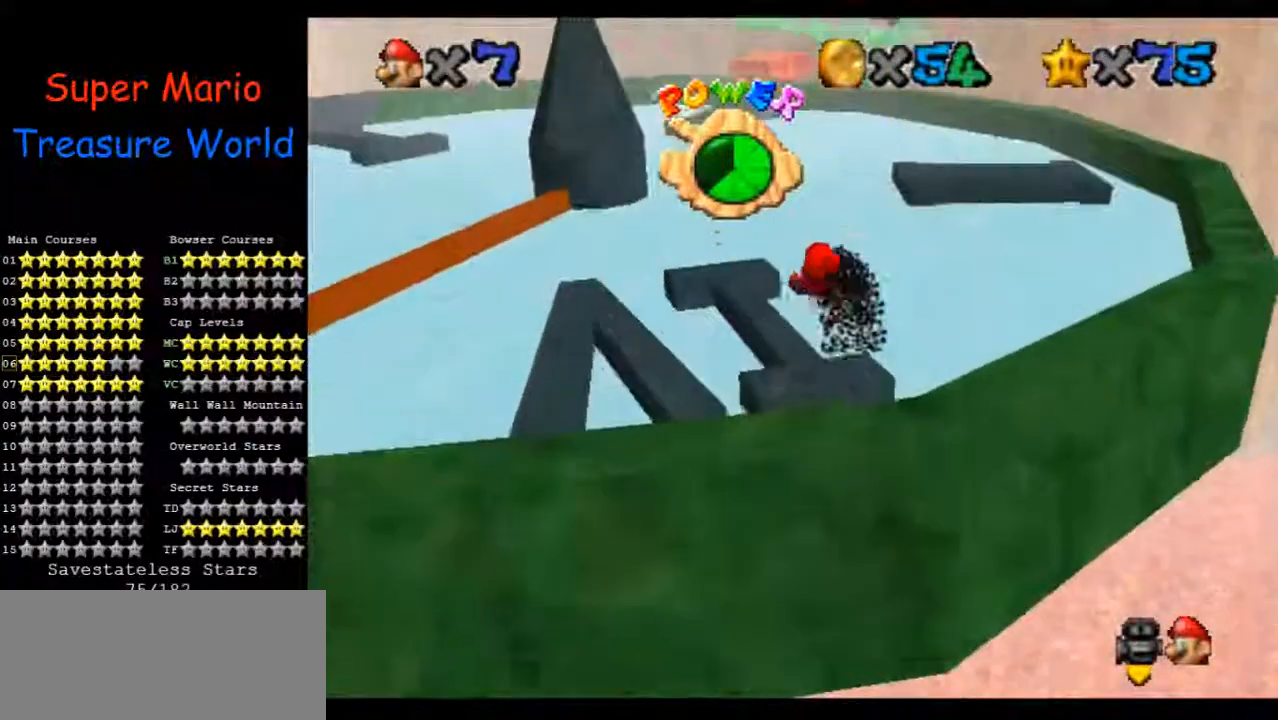
{"dt_ms": 500, "buttons": [], "left_stick": "center", "events": [[100, "left_stick", "down"], [233, "left_stick", "center"]]}
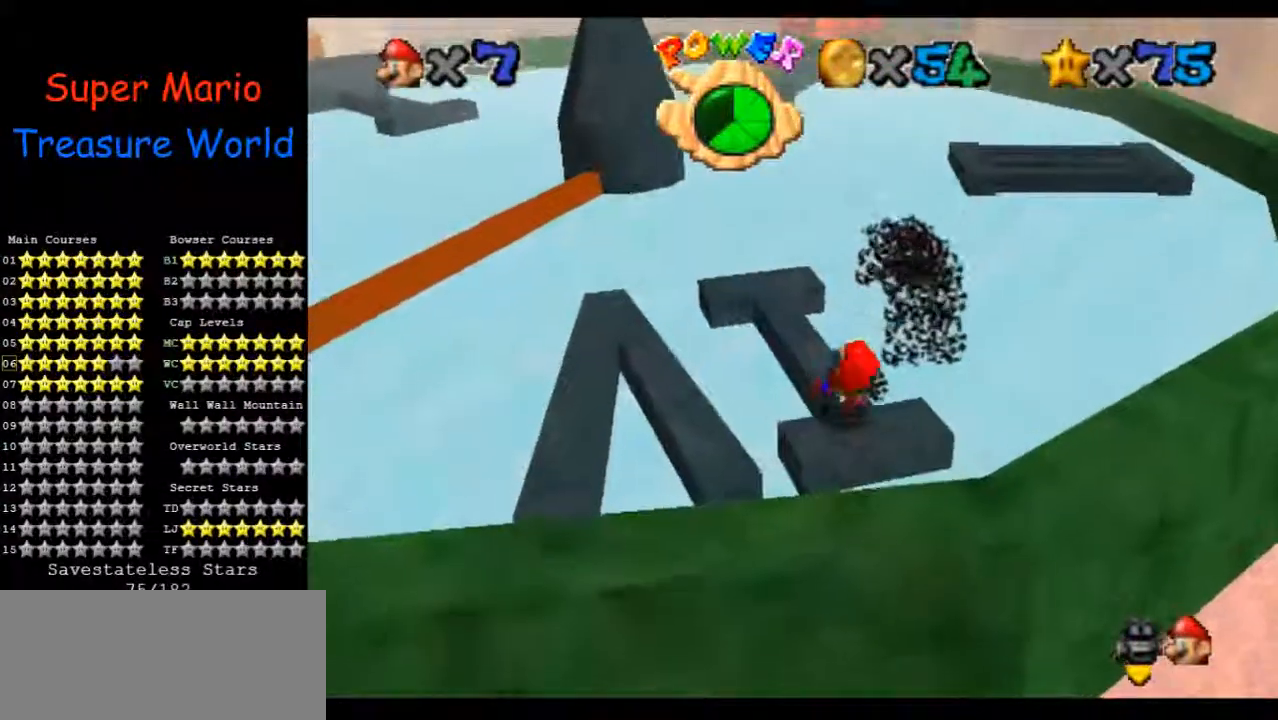
{"dt_ms": 500, "buttons": [], "left_stick": "center", "events": []}
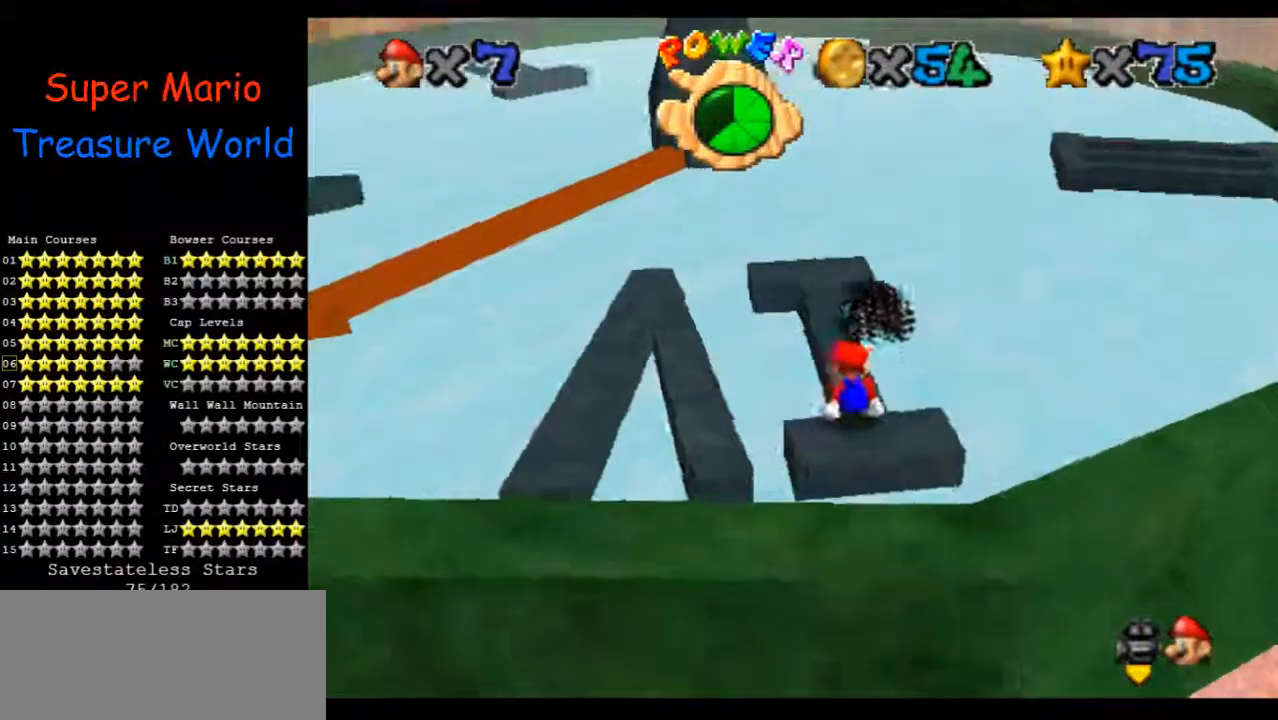
{"dt_ms": 500, "buttons": [], "left_stick": "center", "events": []}
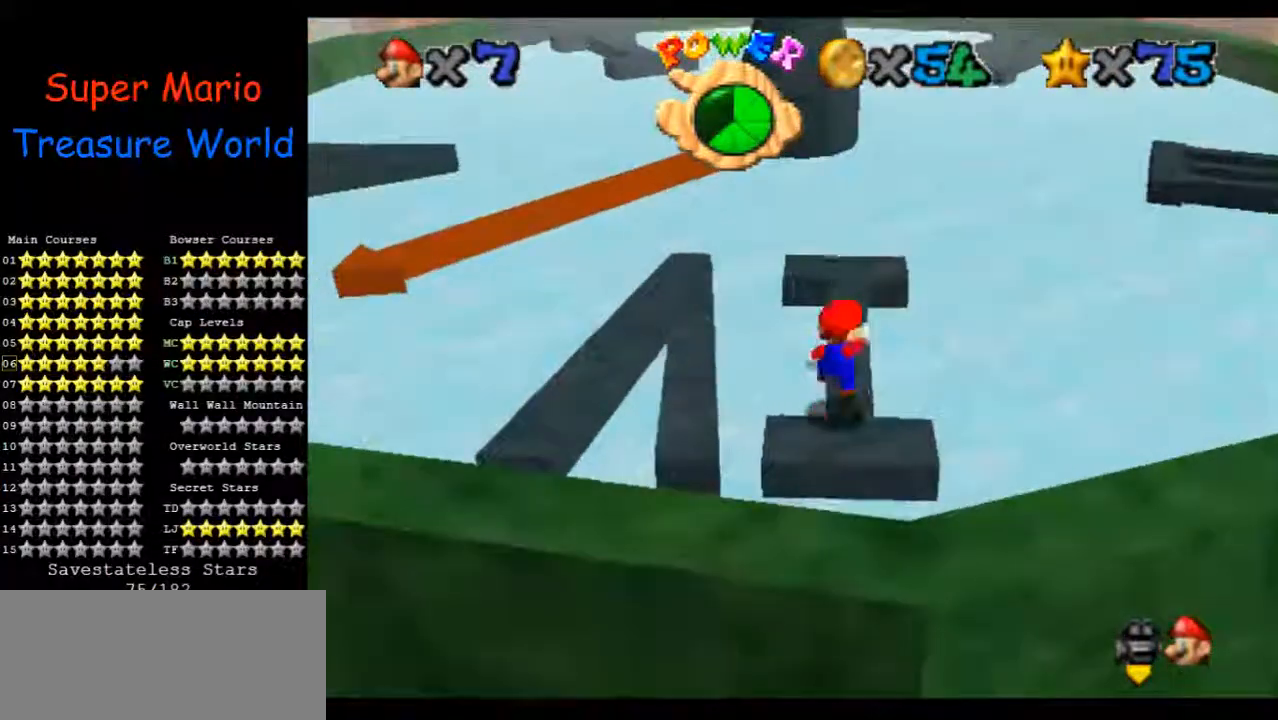
{"dt_ms": 500, "buttons": [], "left_stick": "up", "events": [[133, "left_stick", "up"]]}
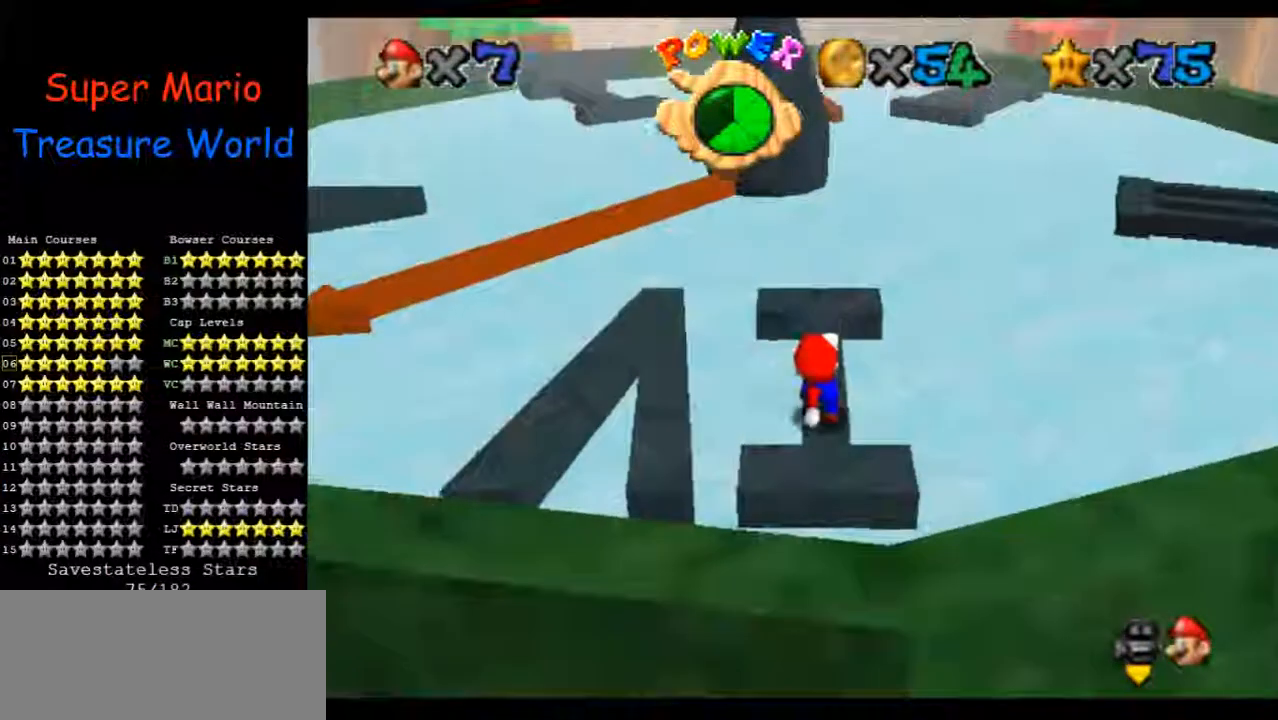
{"dt_ms": 500, "buttons": [], "left_stick": "down", "events": [[467, "left_stick", "down"]]}
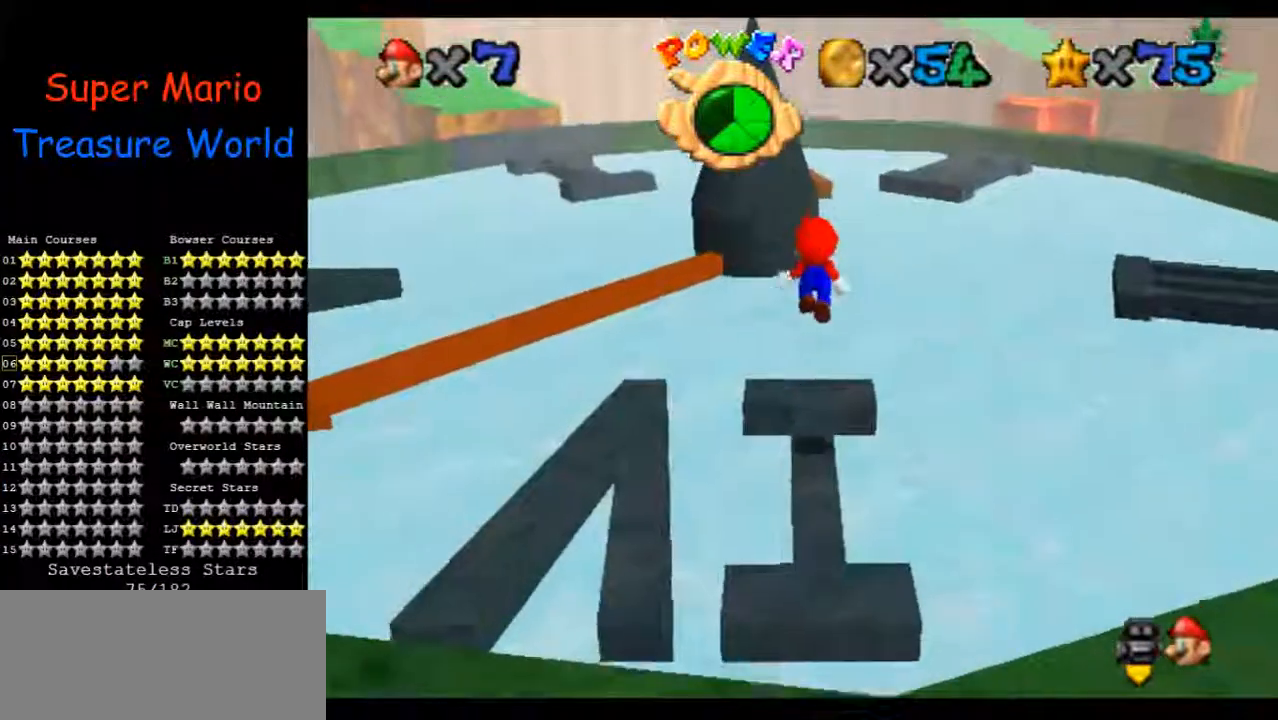
{"dt_ms": 500, "buttons": [], "left_stick": "center", "events": [[367, "left_stick", "center"]]}
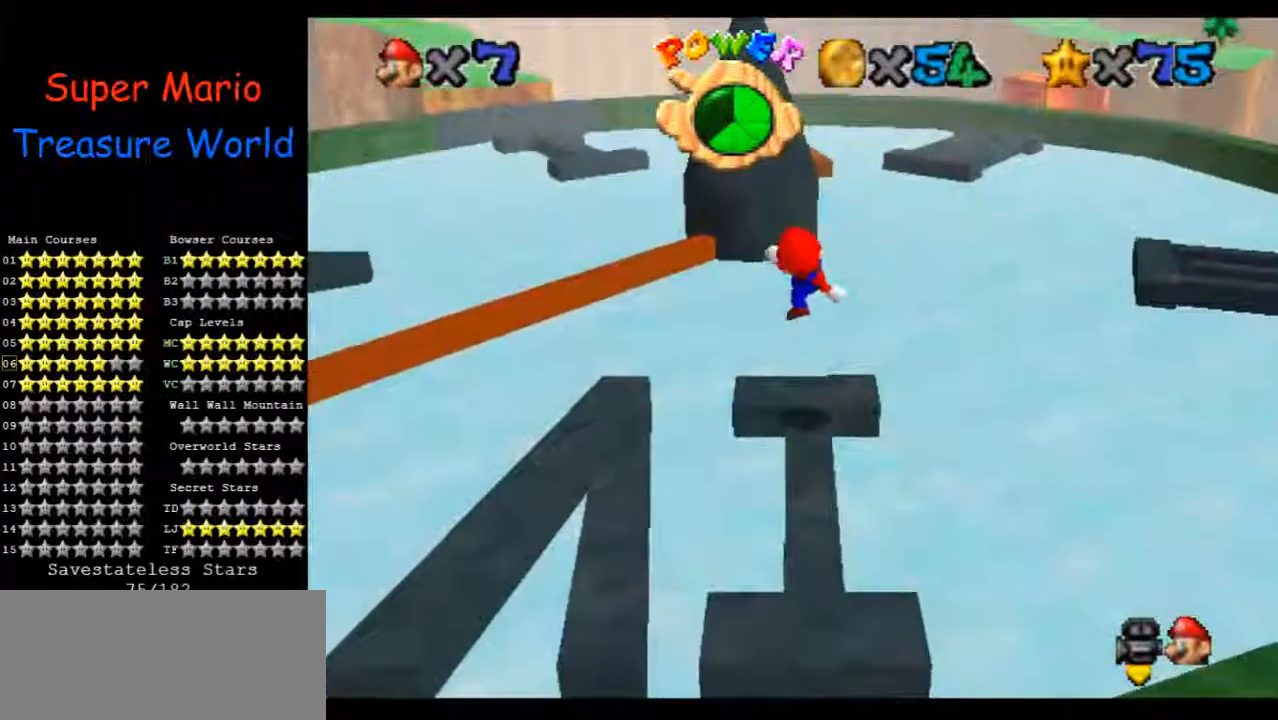
{"dt_ms": 500, "buttons": [], "left_stick": "center", "events": []}
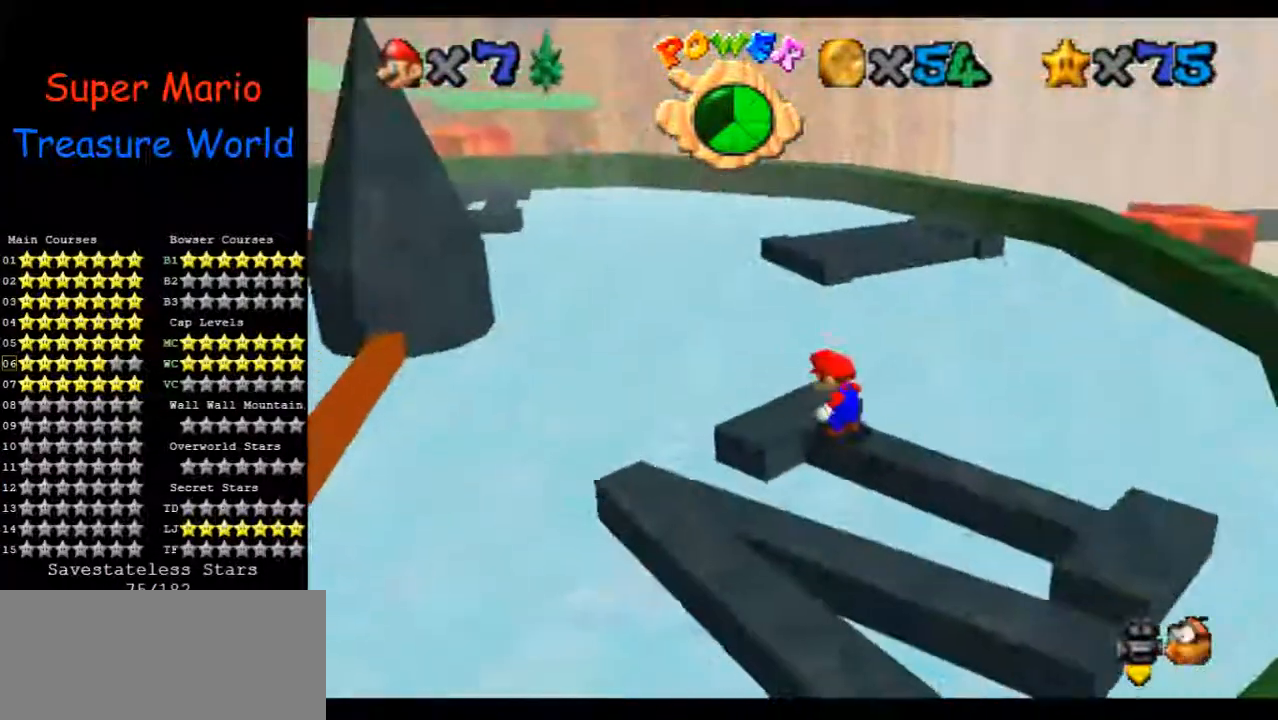
{"dt_ms": 500, "buttons": [], "left_stick": "up-left", "events": [[300, "left_stick", "left"], [367, "left_stick", "up-left"]]}
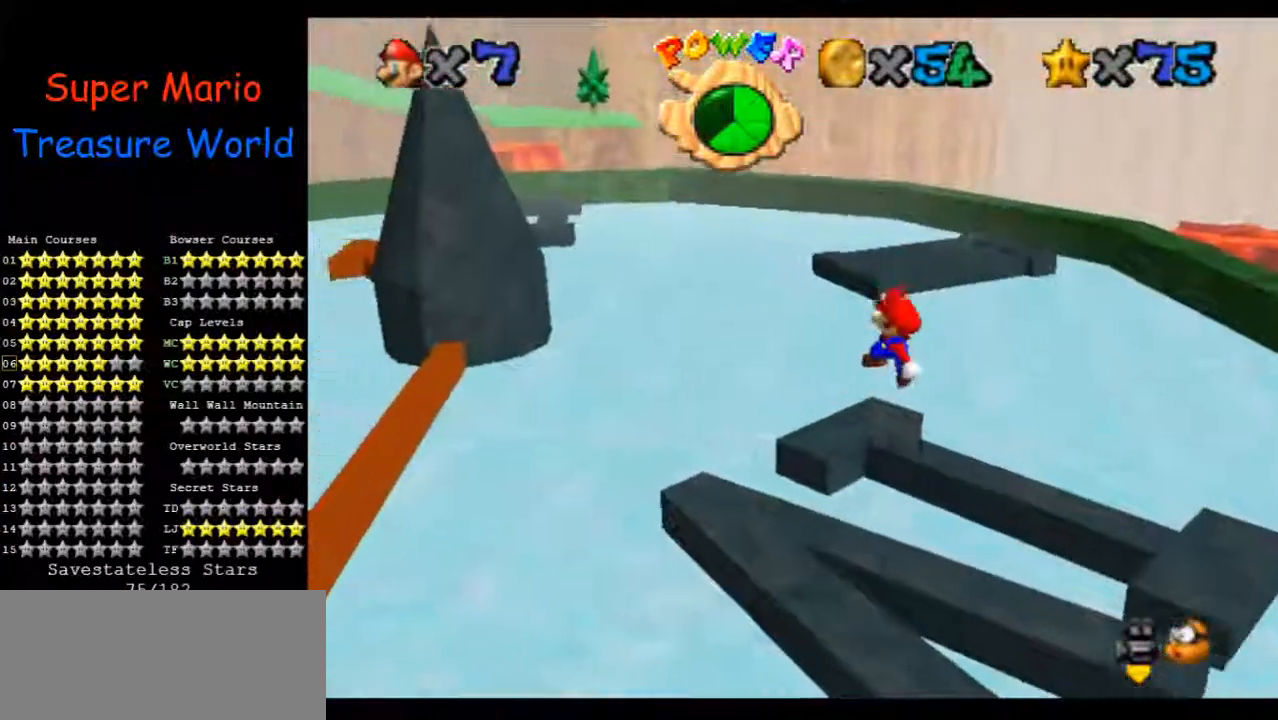
{"dt_ms": 500, "buttons": [], "left_stick": "center", "events": [[33, "left_stick", "center"]]}
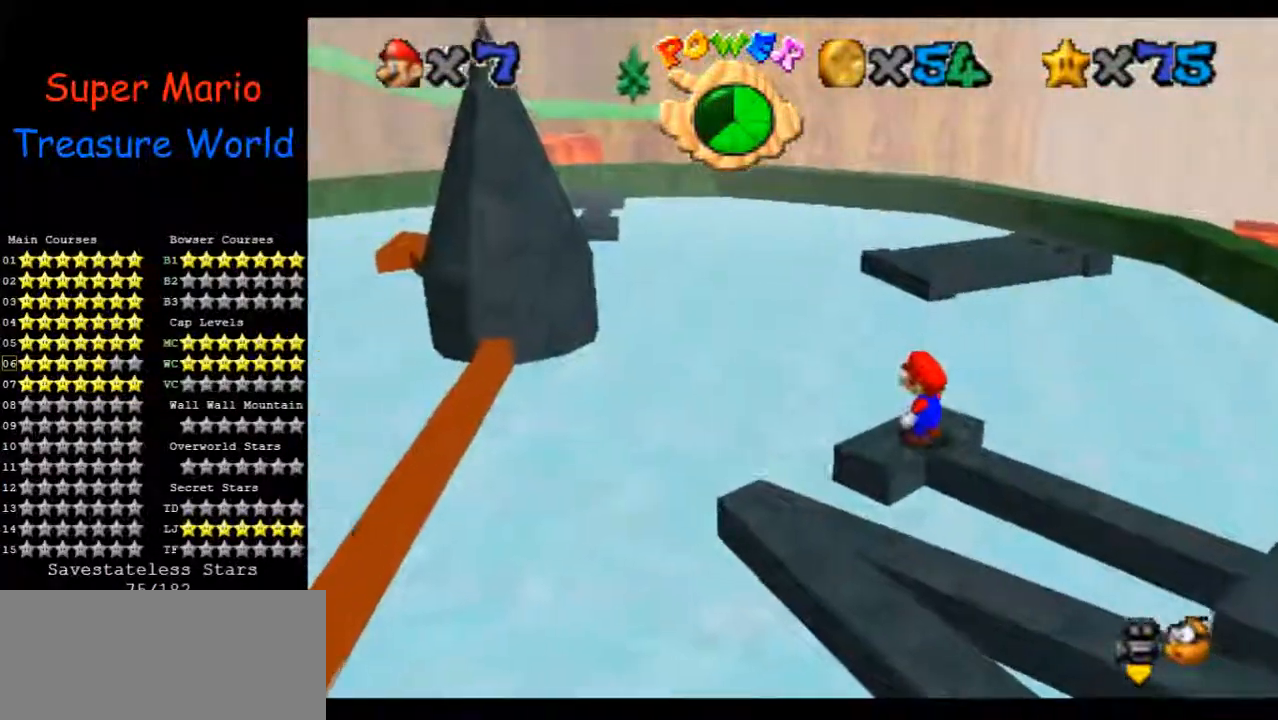
{"dt_ms": 1000, "buttons": [], "left_stick": "right", "events": [[1000, "left_stick", "right"]]}